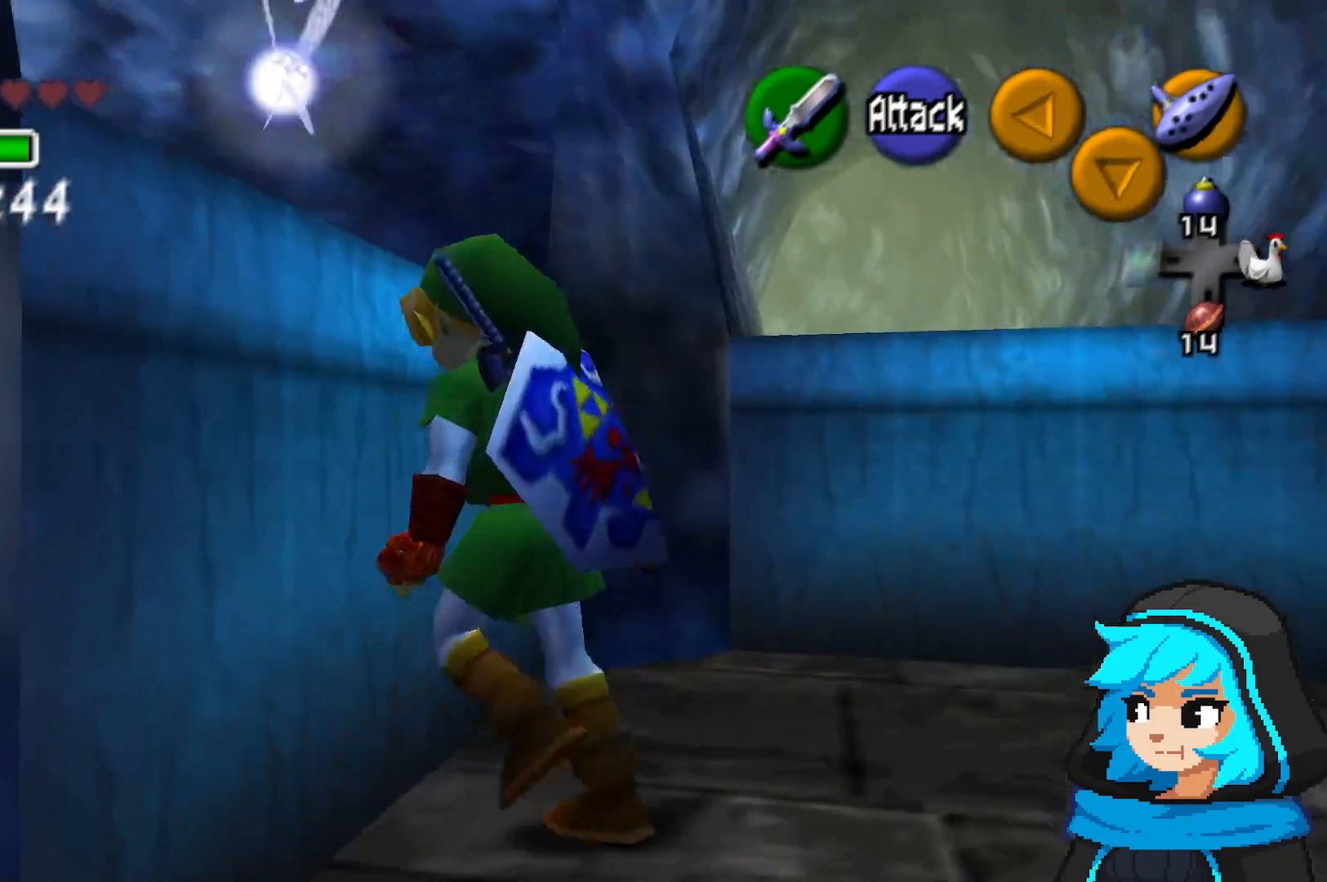
Gameplay with a controller (Nintendo layout); each line is a JSON object with the inputs held at the frame after it (dt_ms = milliseconds from this image to that frame). "events" lists button and stick changes between this image and that frame as [ms after this image, input, new state], when the widget could be followed in between. Not read: L3 R3.
{"dt_ms": 500, "buttons": ["A"], "left_stick": "up-left", "events": [[233, "A", "down"]]}
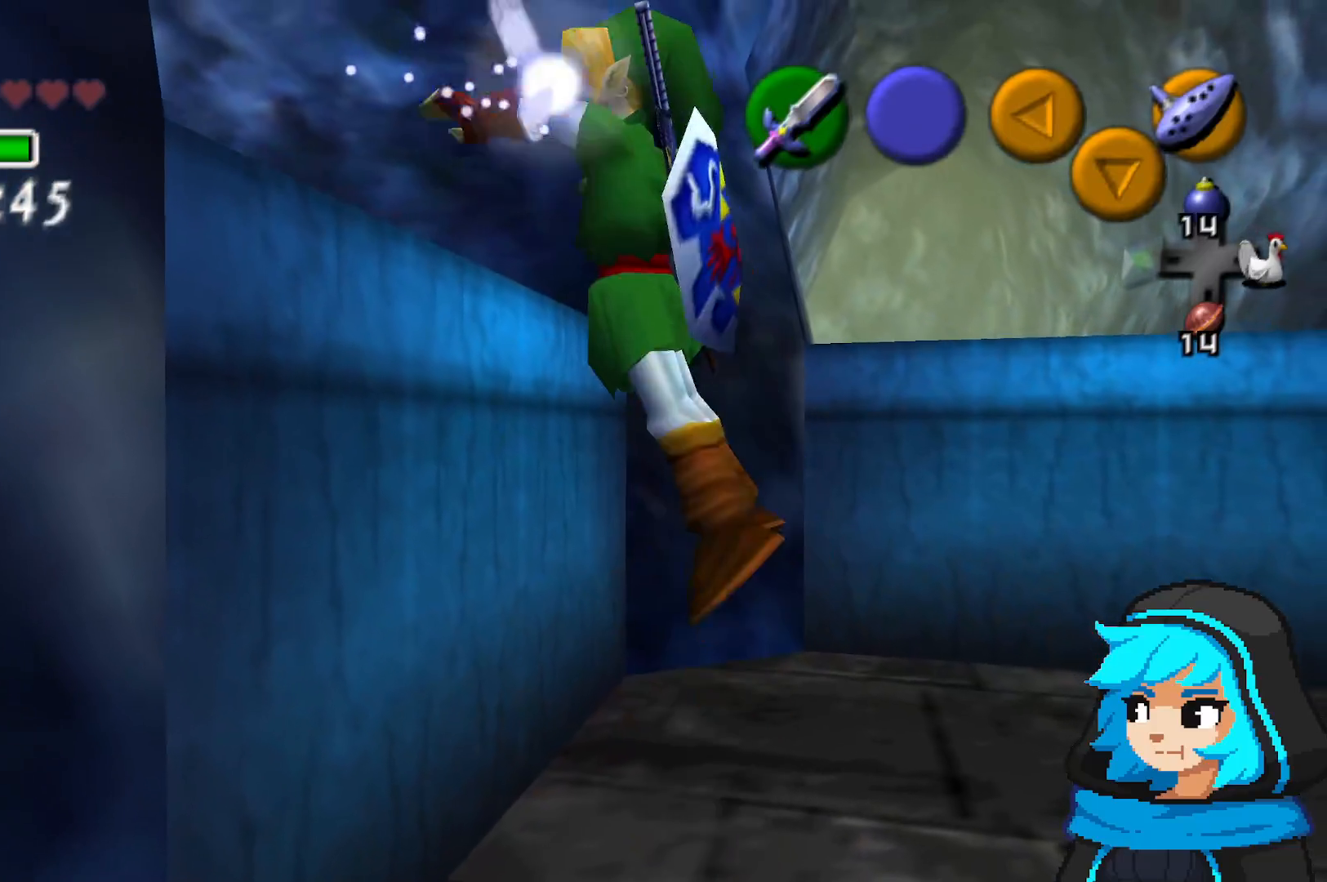
{"dt_ms": 500, "buttons": [], "left_stick": "up-left", "events": [[183, "A", "up"], [233, "left_stick", "center"], [283, "A", "down"], [383, "A", "up"], [383, "left_stick", "up-left"]]}
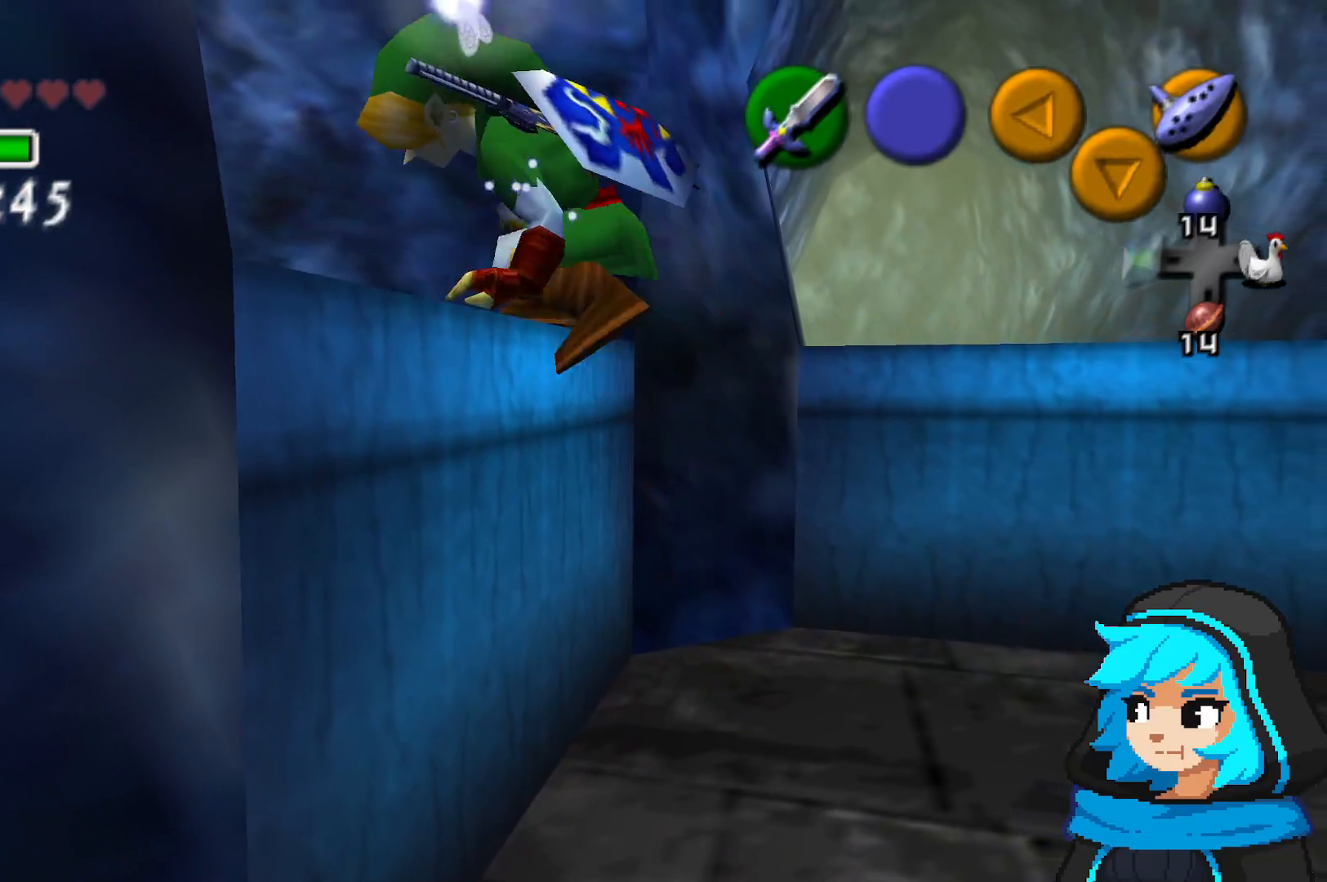
{"dt_ms": 500, "buttons": ["Z"], "left_stick": "up-left", "events": [[483, "Z", "down"]]}
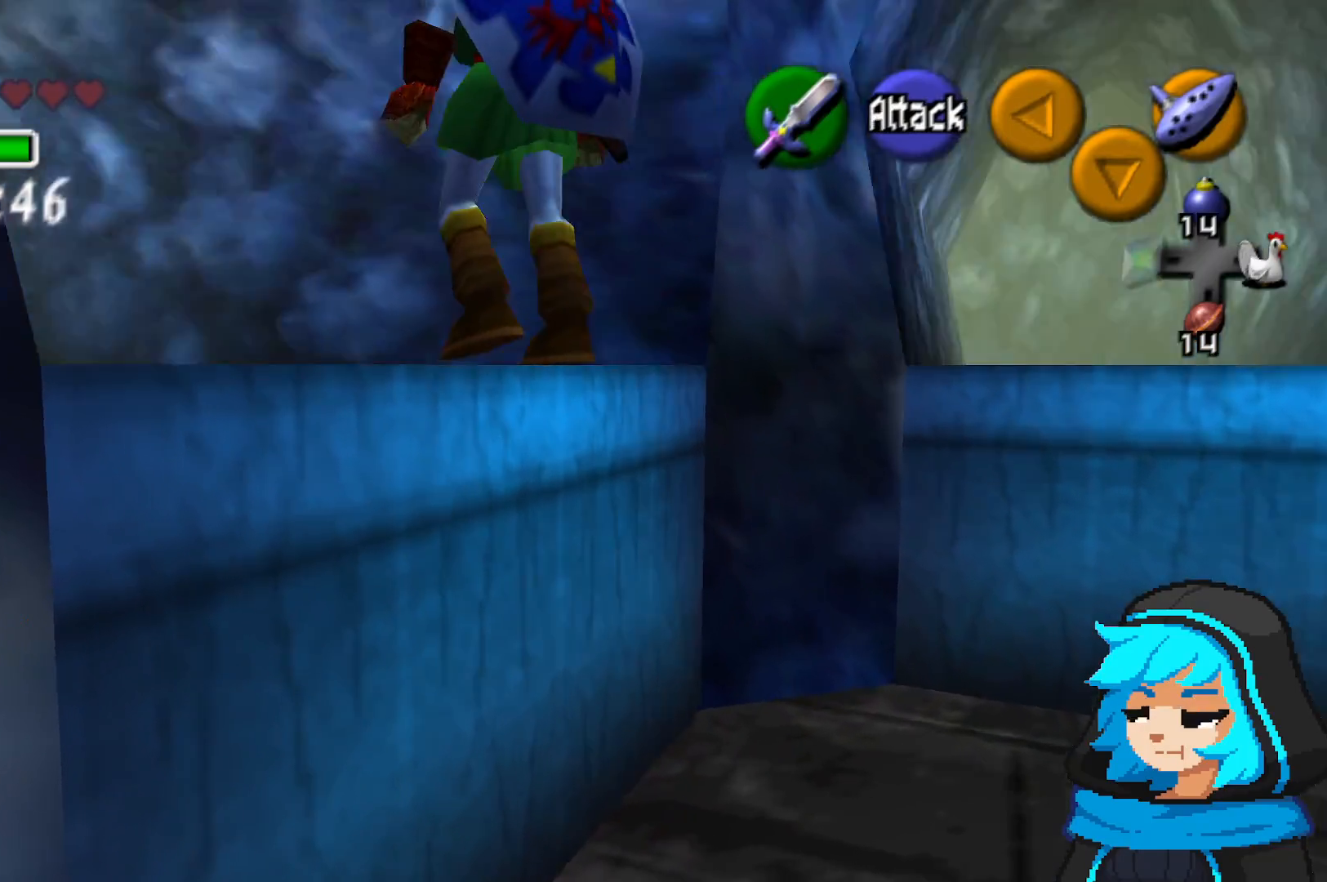
{"dt_ms": 500, "buttons": [], "left_stick": "up"}
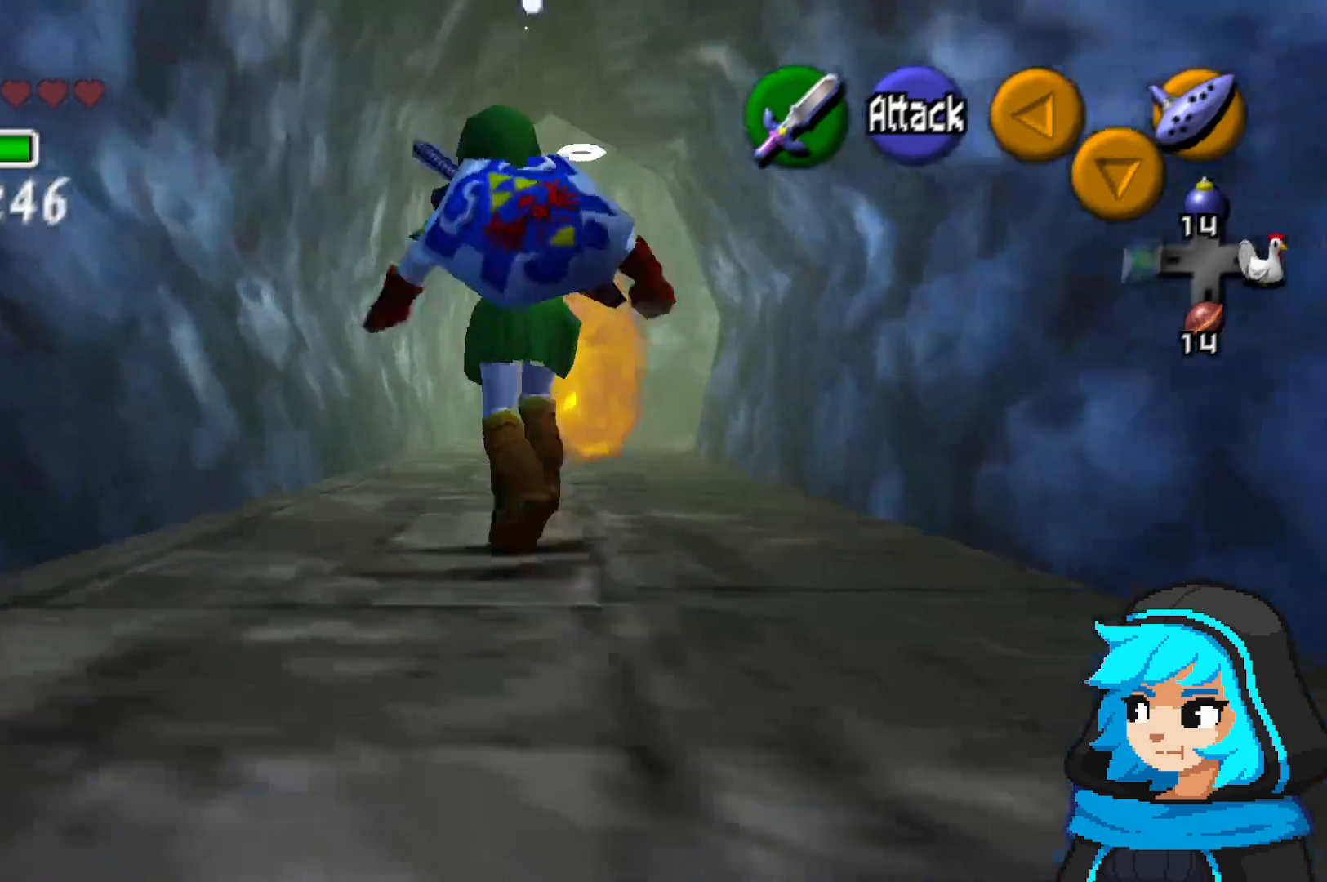
{"dt_ms": 500, "buttons": [], "left_stick": "up", "events": [[33, "left_stick", "up-left"], [233, "left_stick", "up"]]}
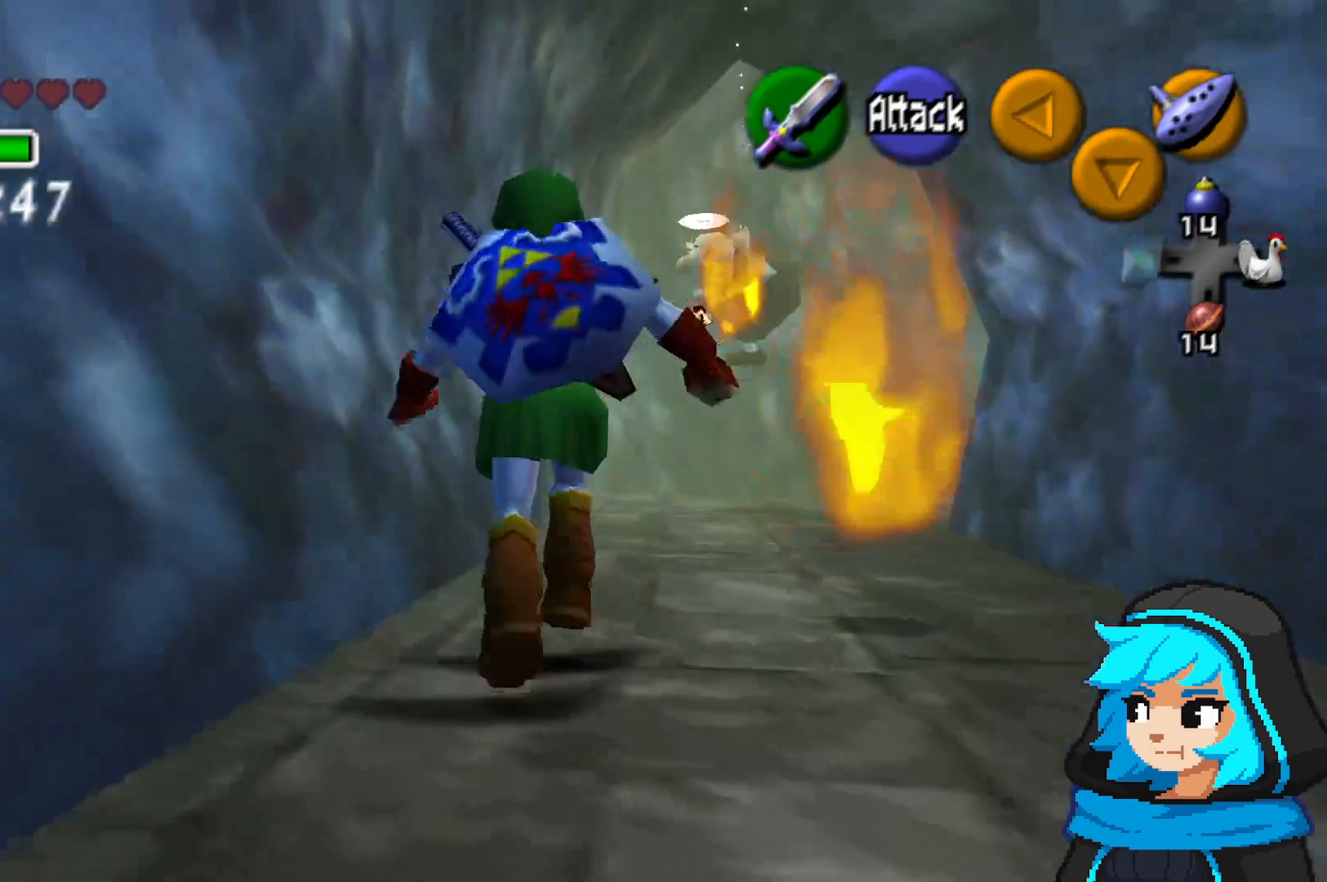
{"dt_ms": 500, "buttons": [], "left_stick": "up", "events": []}
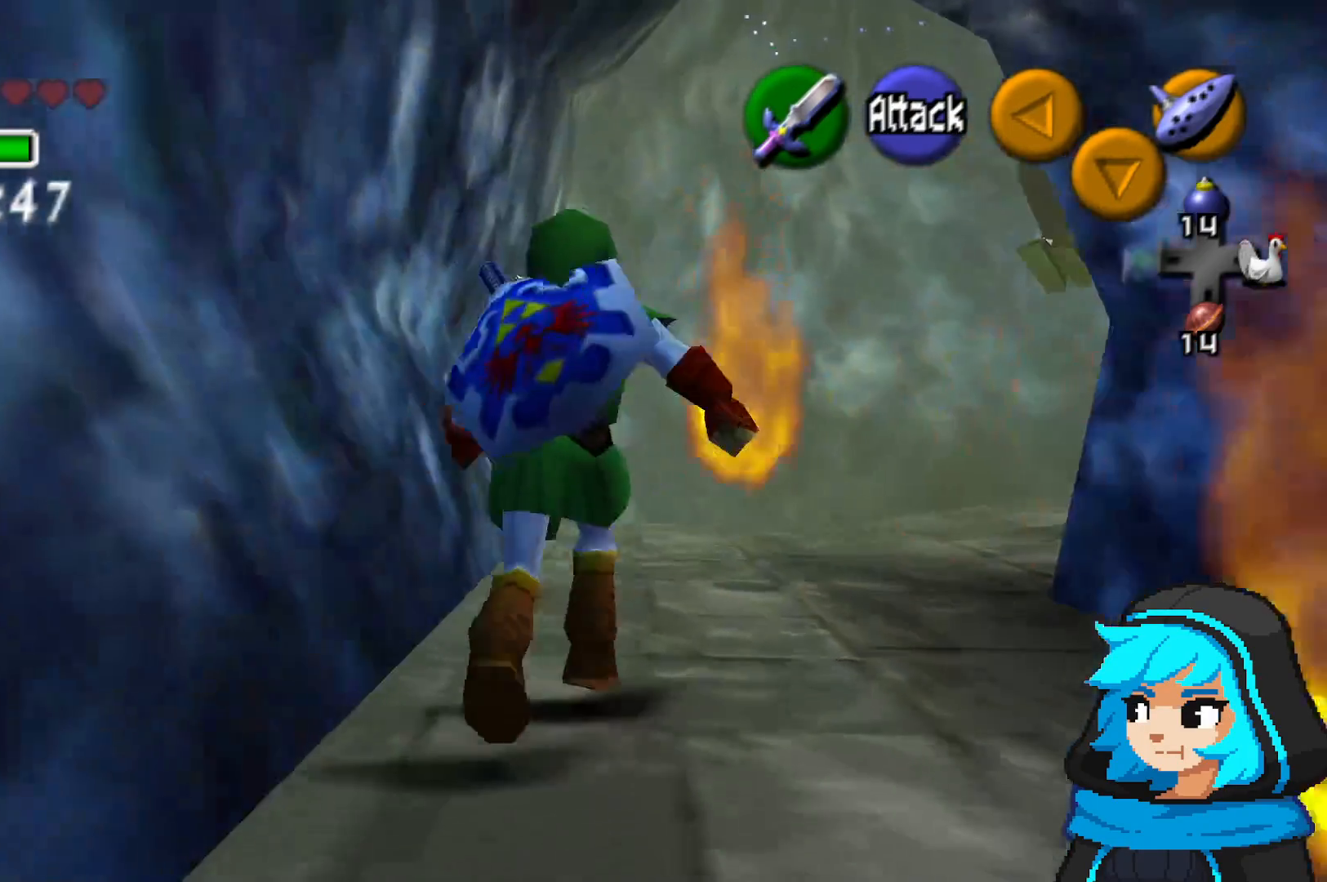
{"dt_ms": 500, "buttons": [], "left_stick": "up-right", "events": [[83, "left_stick", "up-right"]]}
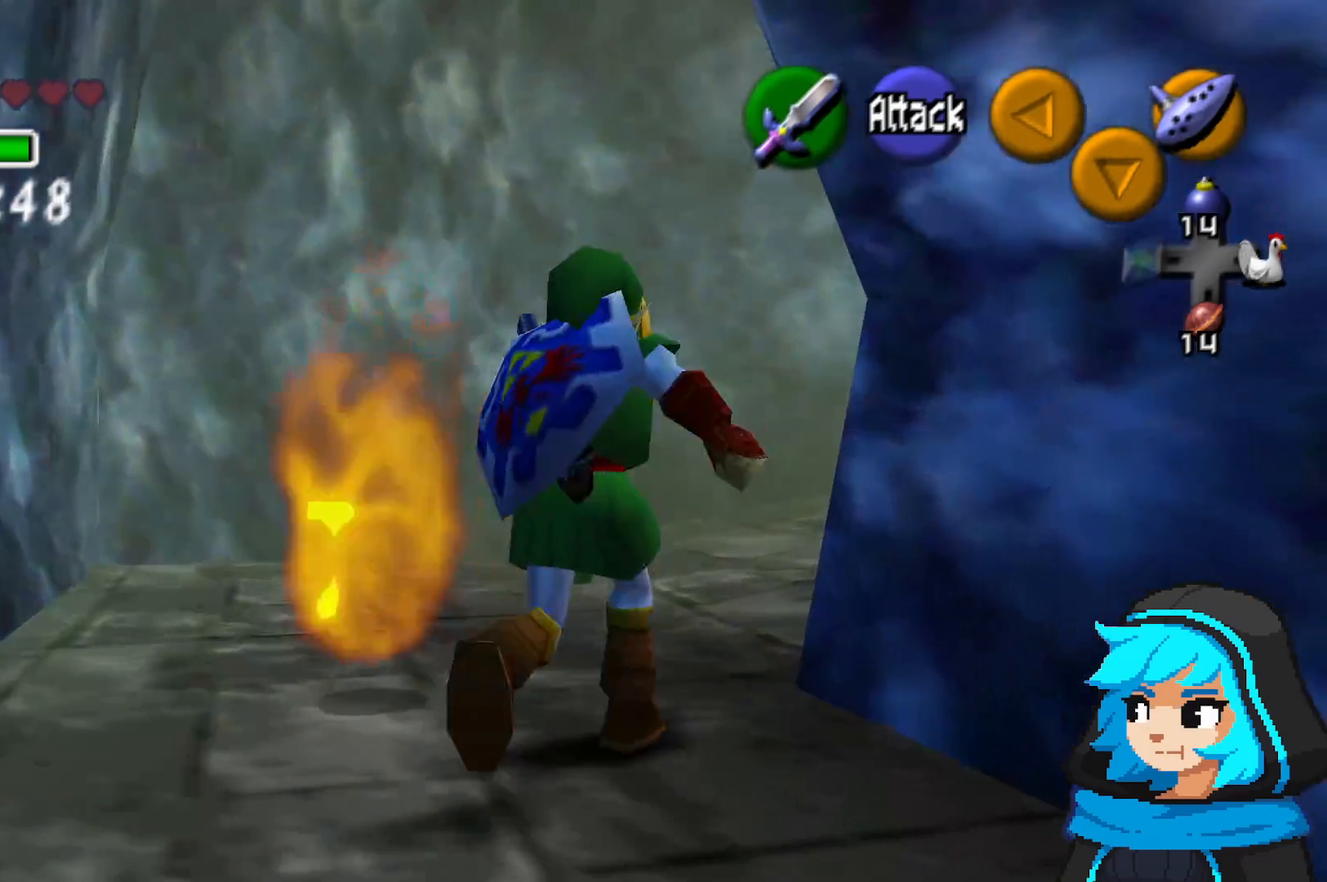
{"dt_ms": 1000, "buttons": [], "left_stick": "up"}
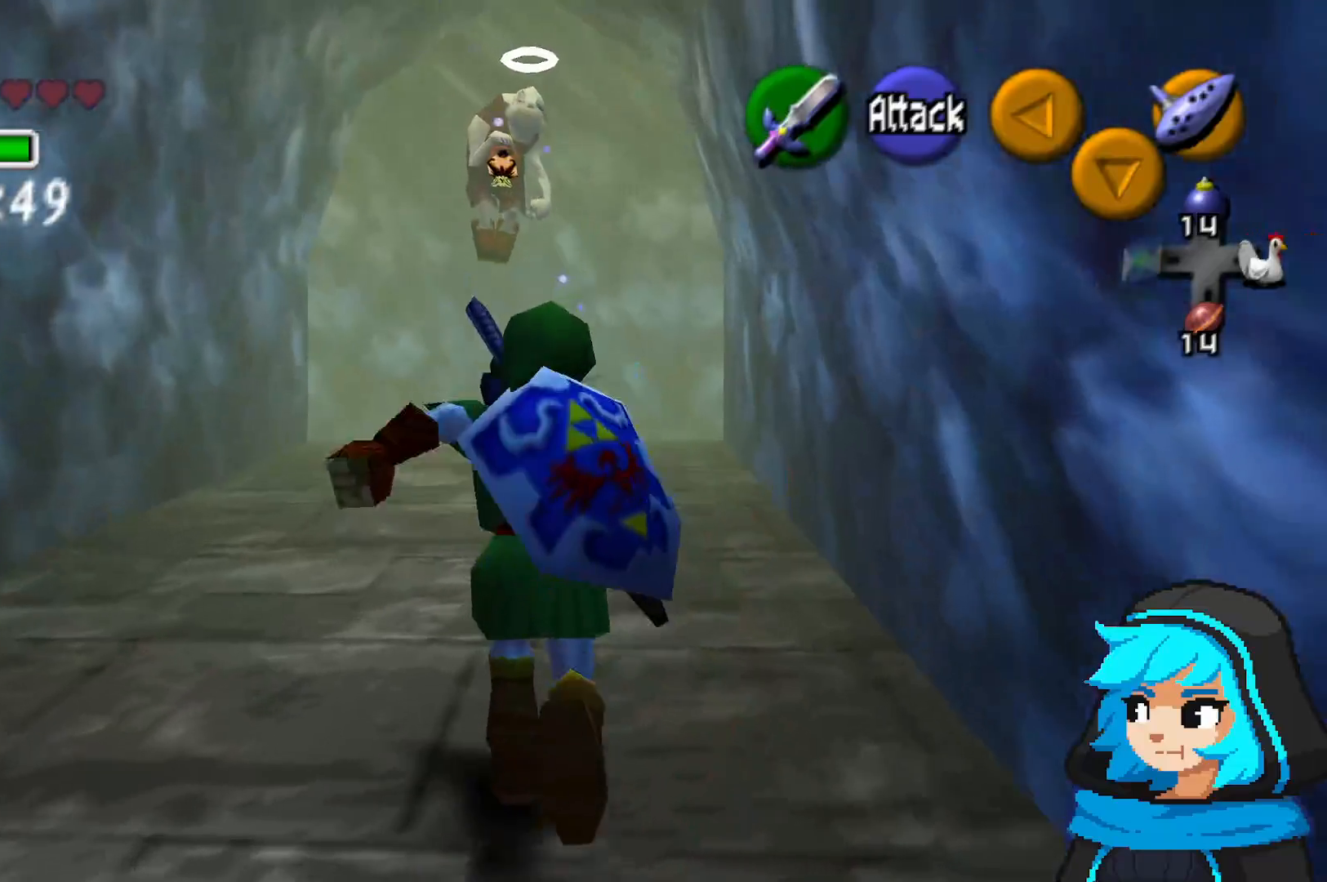
{"dt_ms": 500, "buttons": [], "left_stick": "up", "events": []}
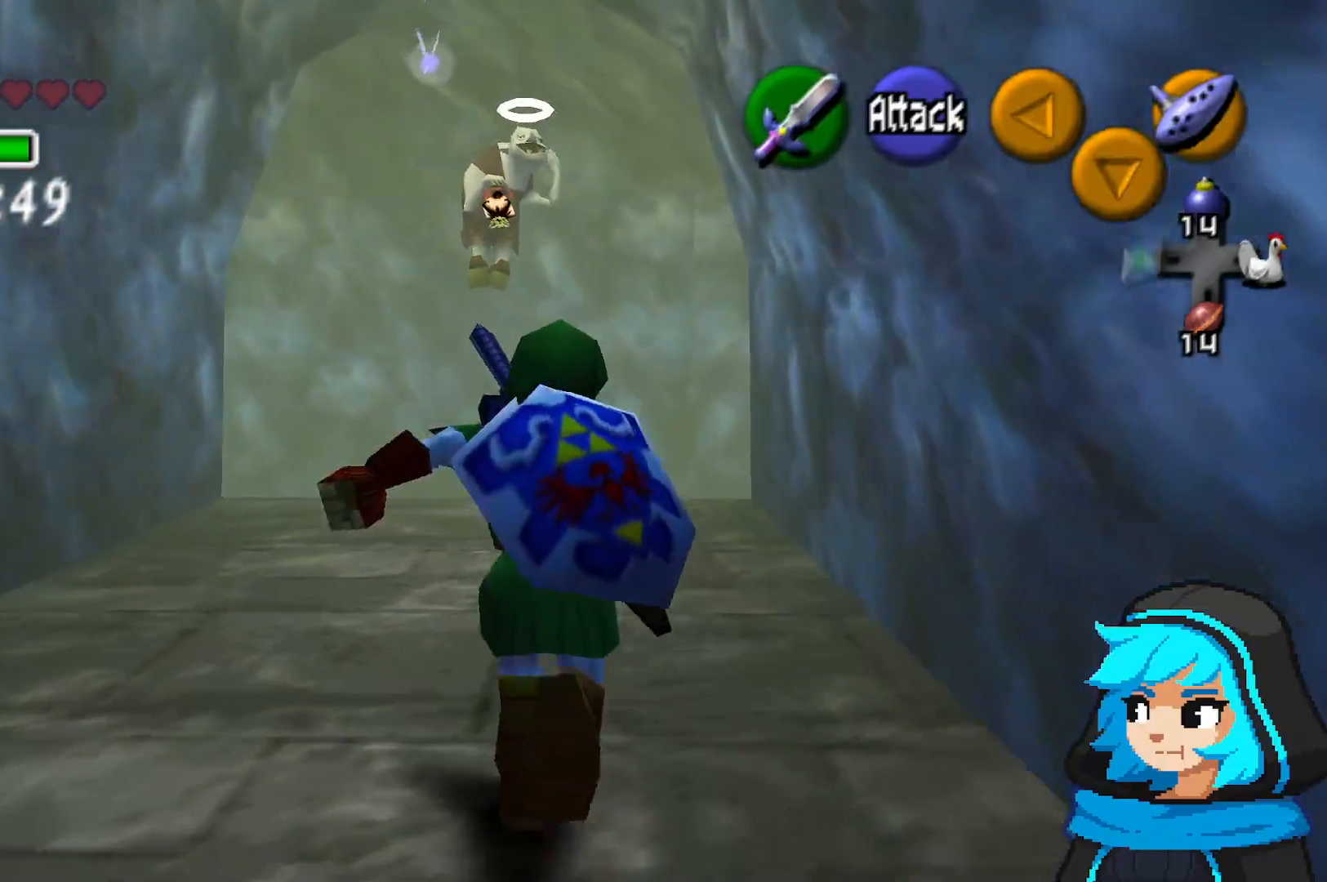
{"dt_ms": 500, "buttons": [], "left_stick": "up", "events": []}
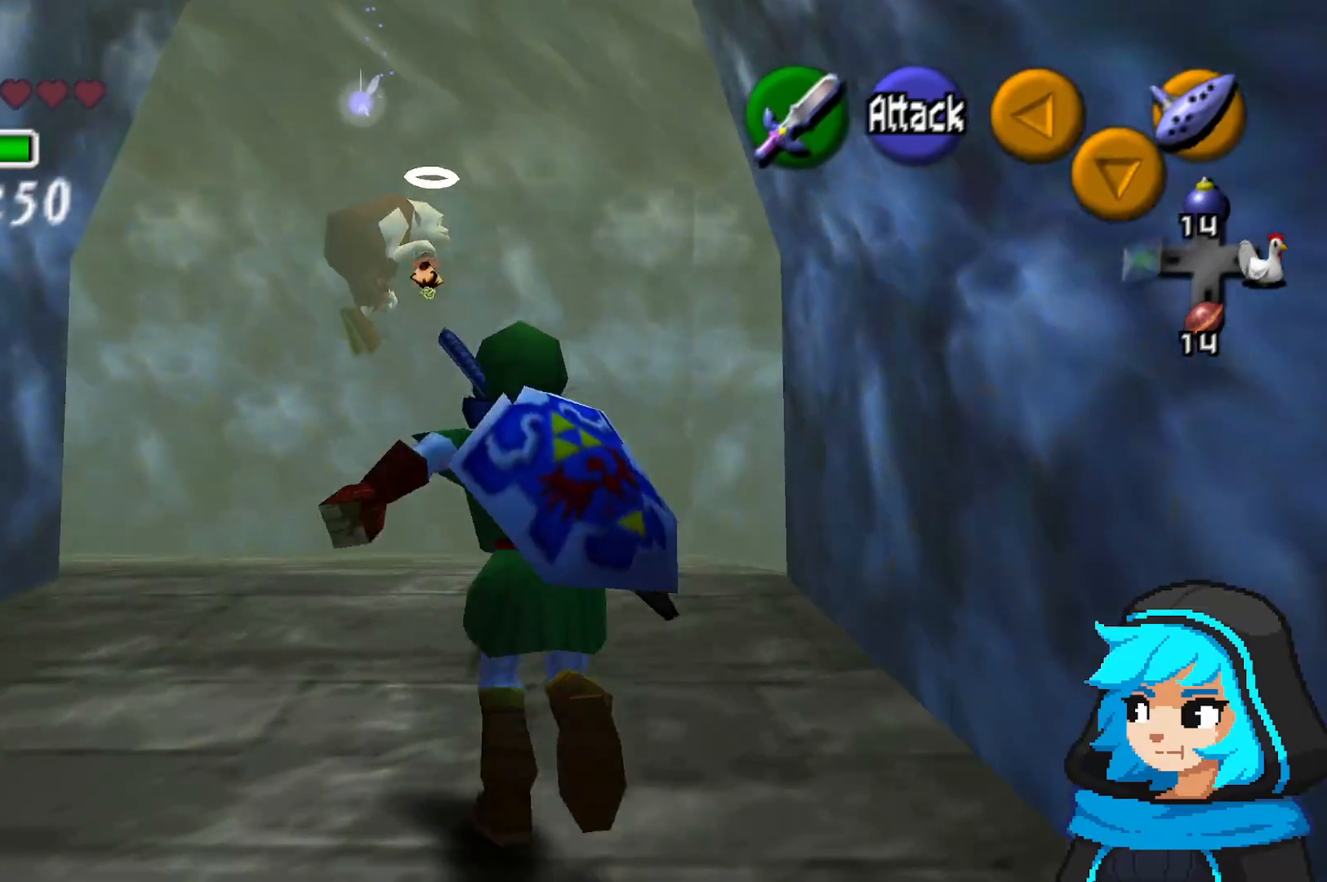
{"dt_ms": 500, "buttons": [], "left_stick": "up", "events": [[183, "left_stick", "up-left"], [483, "left_stick", "up"]]}
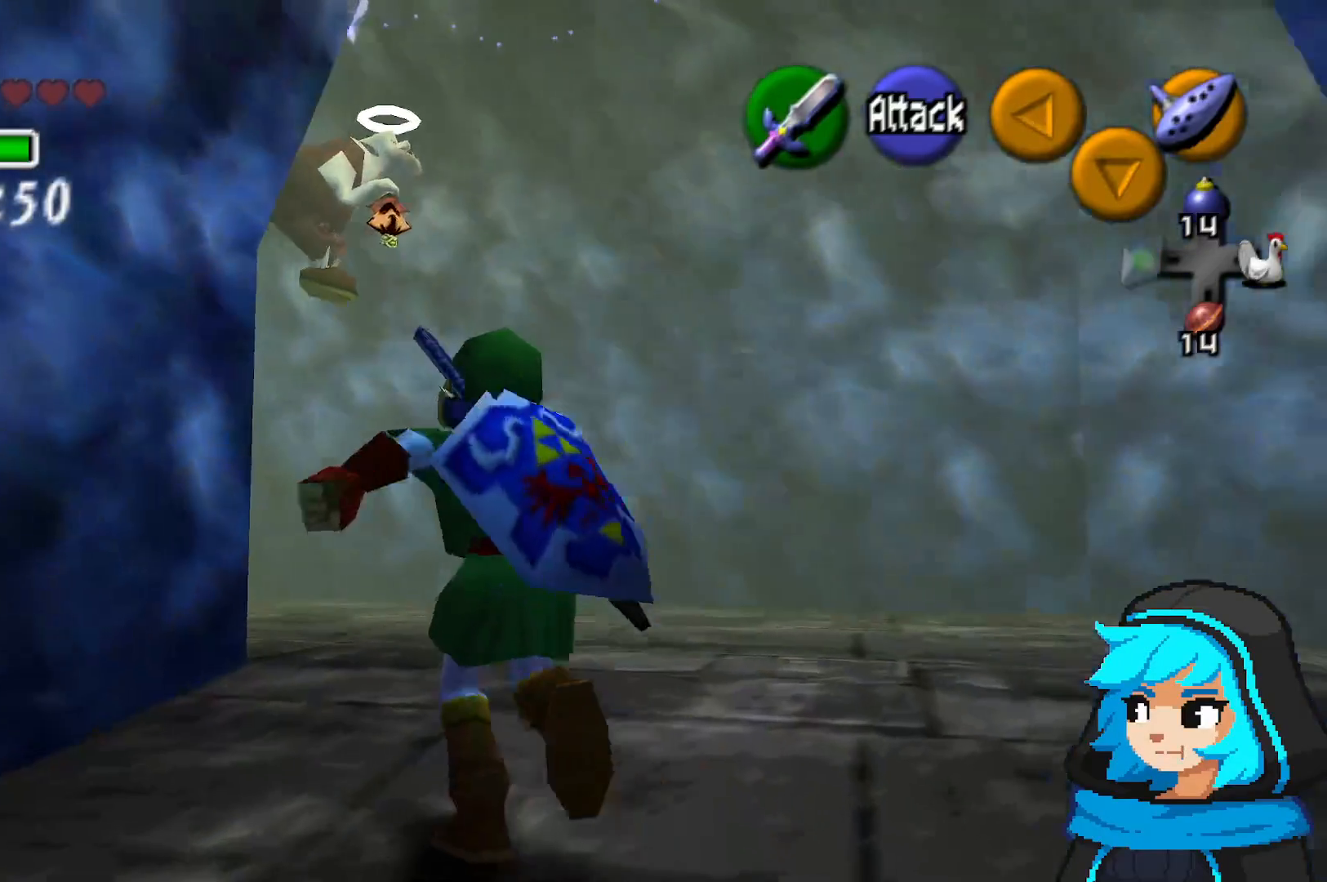
{"dt_ms": 500, "buttons": [], "left_stick": "up-left", "events": [[483, "left_stick", "up-left"]]}
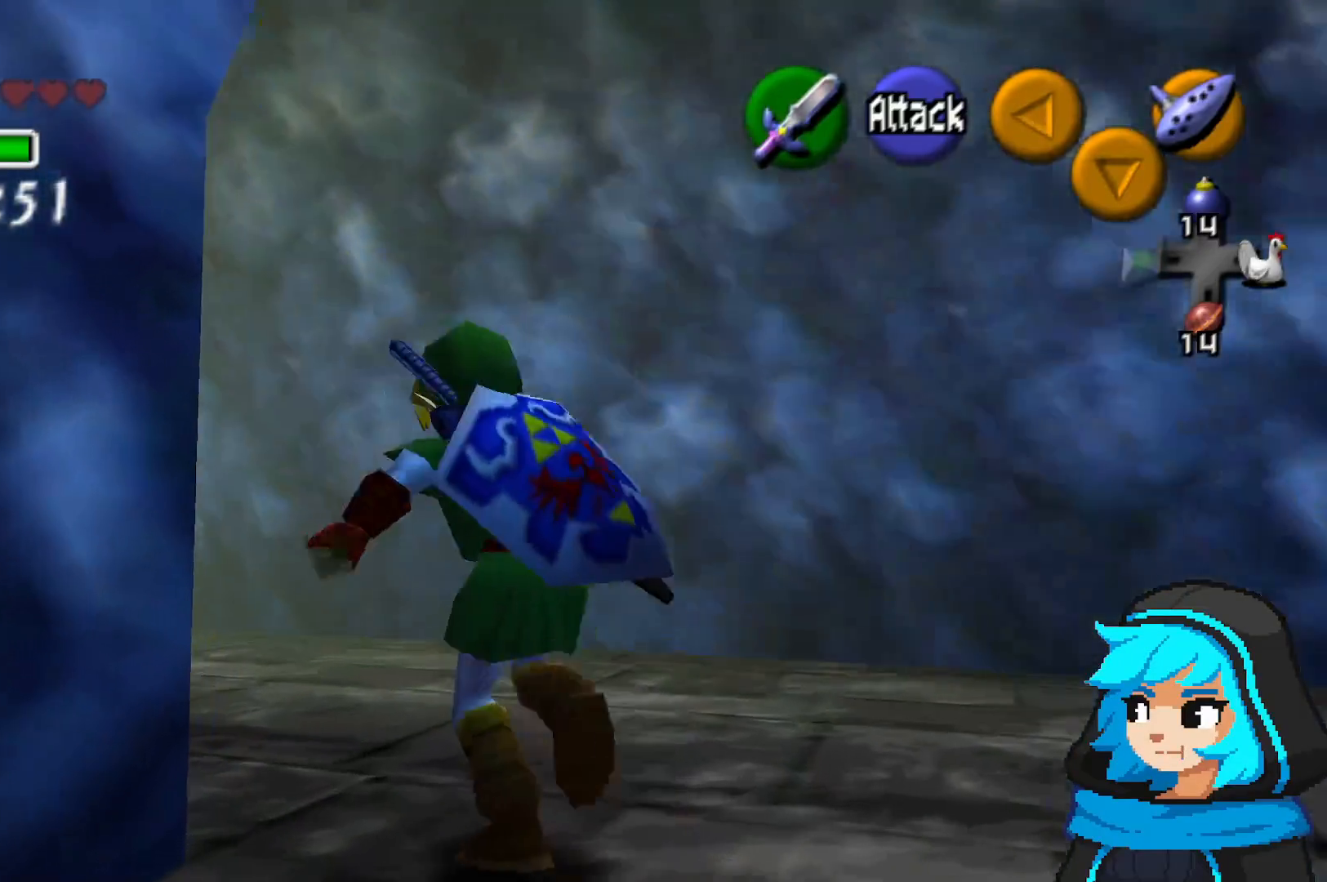
{"dt_ms": 500, "buttons": [], "left_stick": "up", "events": [[83, "Z", "down"], [233, "Z", "up"], [233, "left_stick", "up"]]}
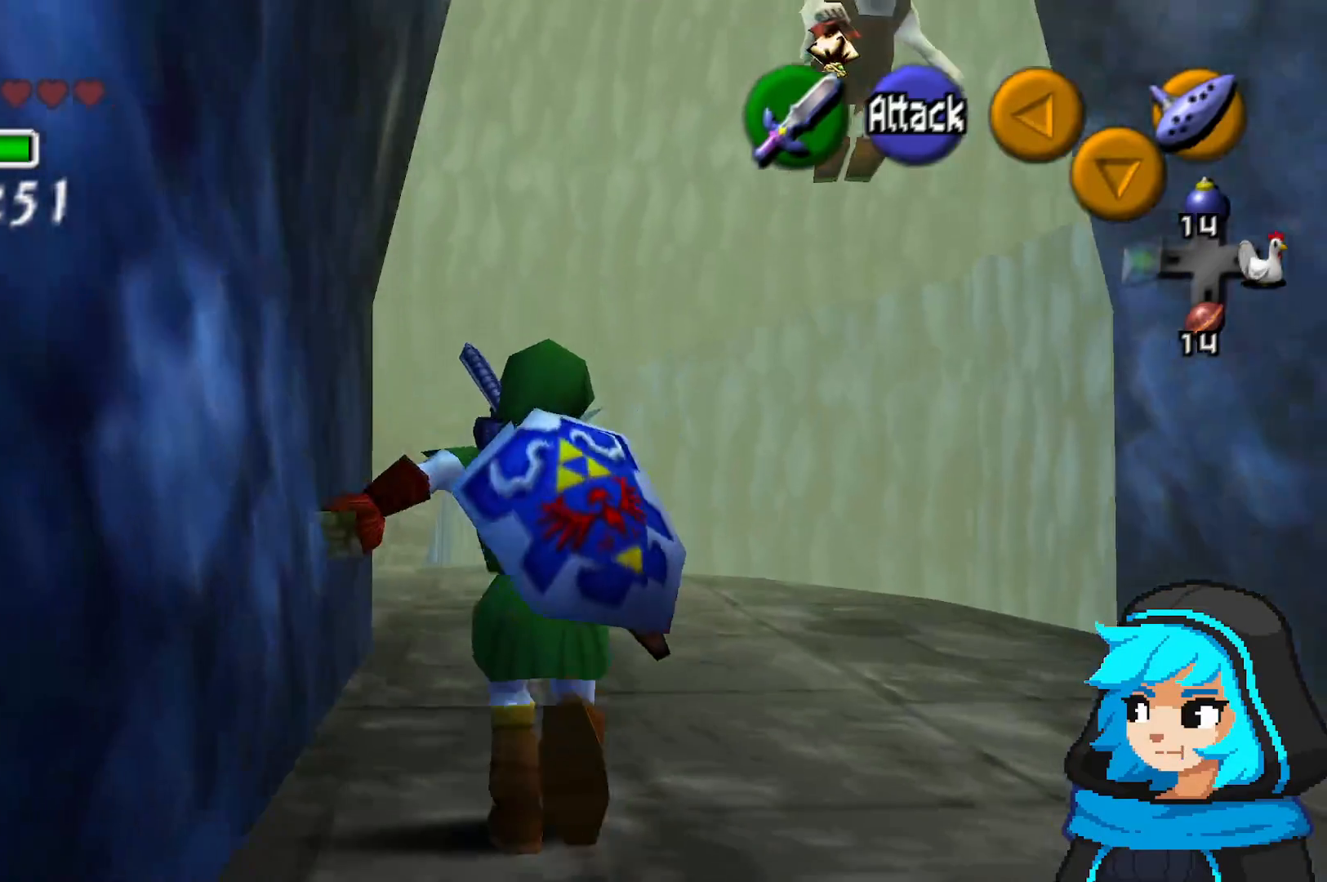
{"dt_ms": 500, "buttons": [], "left_stick": "up", "events": []}
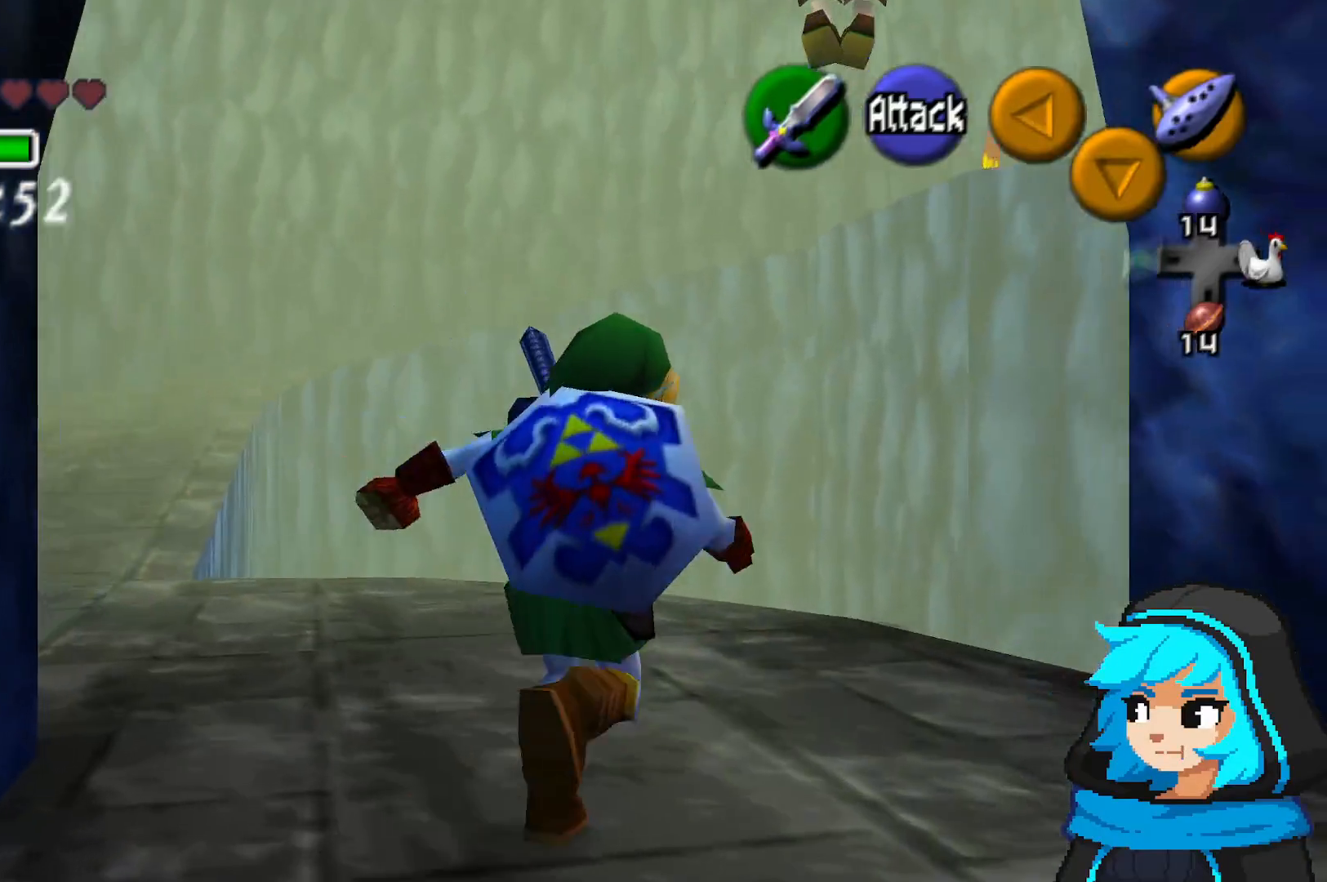
{"dt_ms": 500, "buttons": [], "left_stick": "up-left", "events": [[183, "left_stick", "up-left"]]}
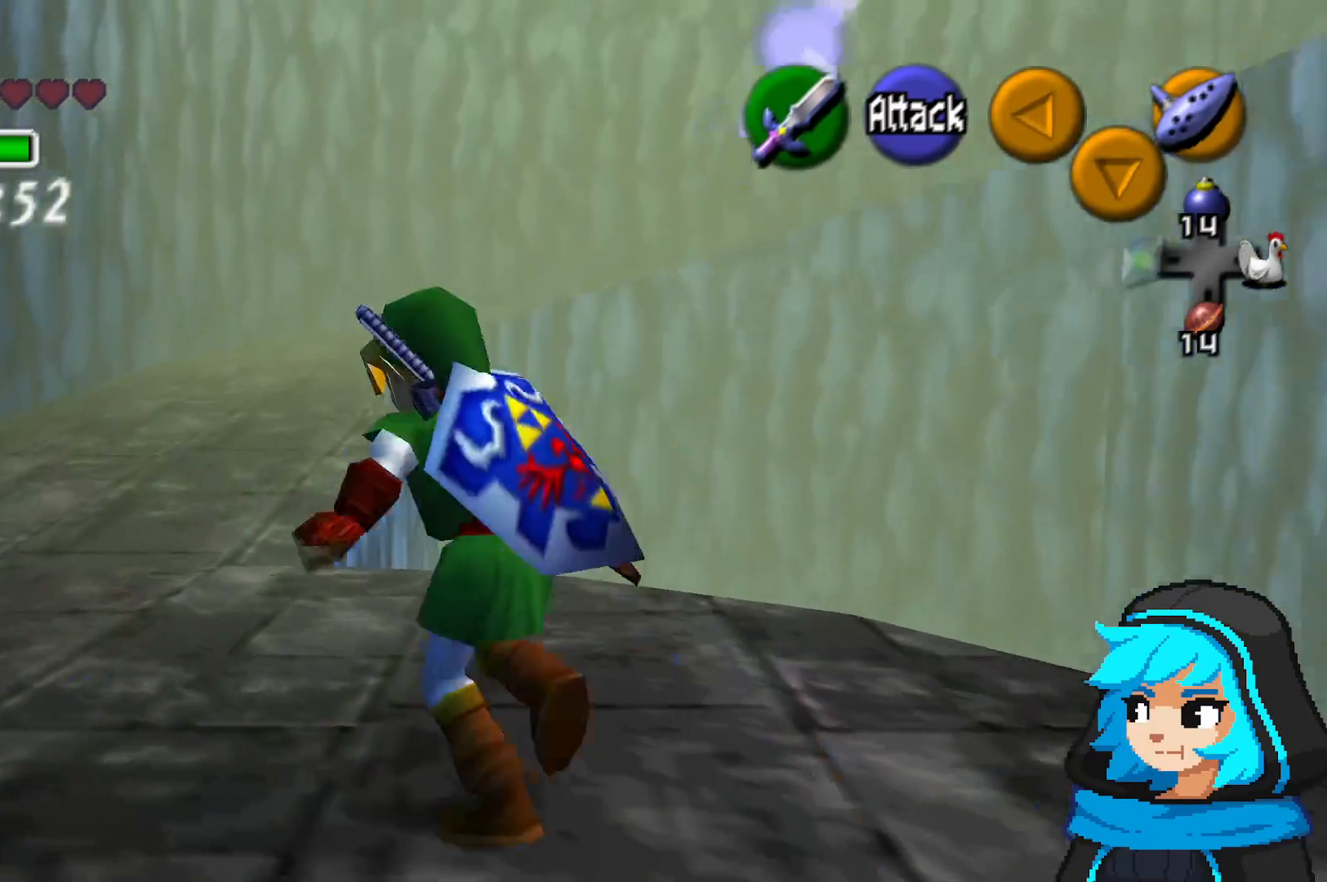
{"dt_ms": 500, "buttons": [], "left_stick": "up", "events": [[383, "left_stick", "up"]]}
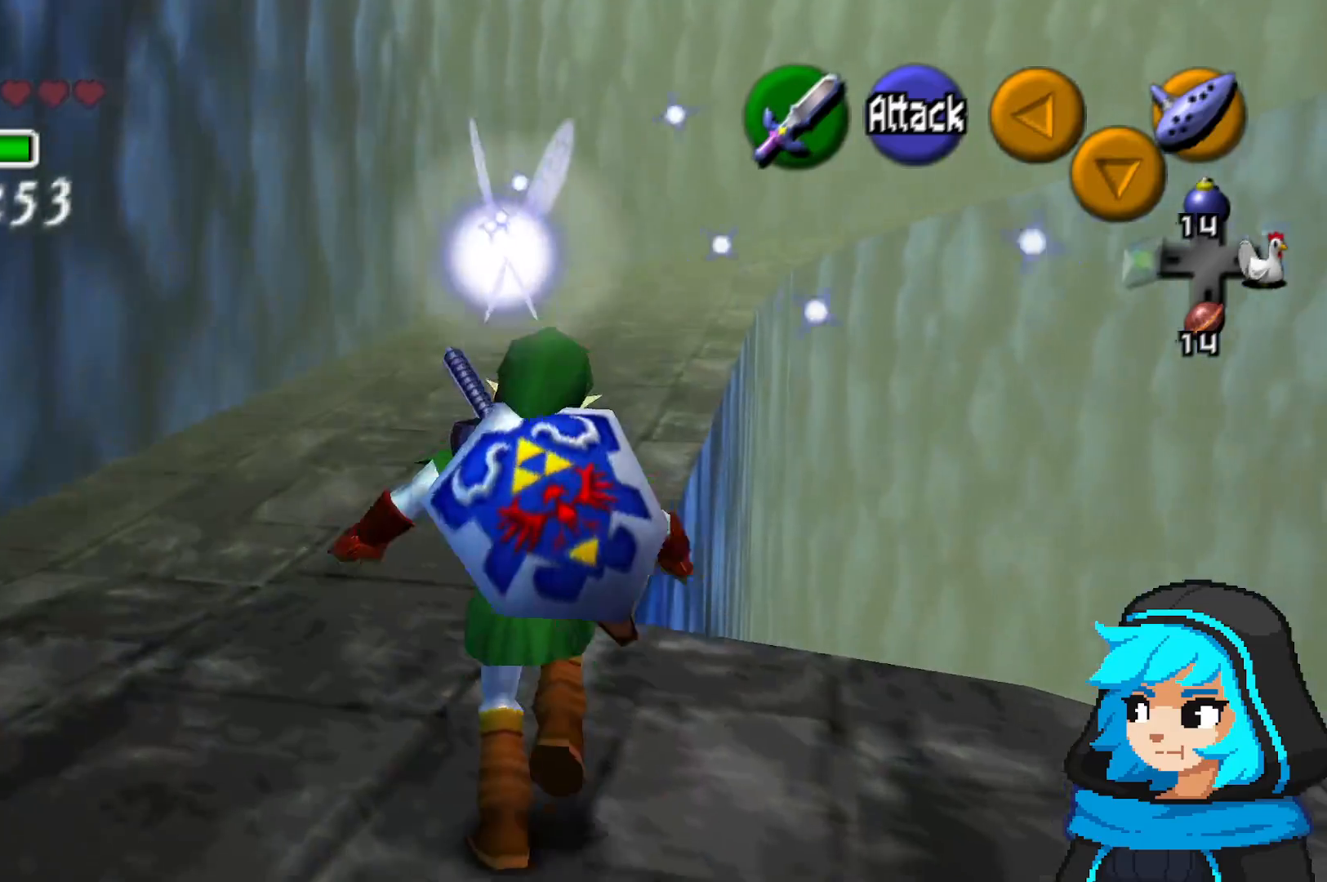
{"dt_ms": 500, "buttons": [], "left_stick": "center", "events": [[183, "A", "down"], [283, "A", "up"], [383, "left_stick", "center"]]}
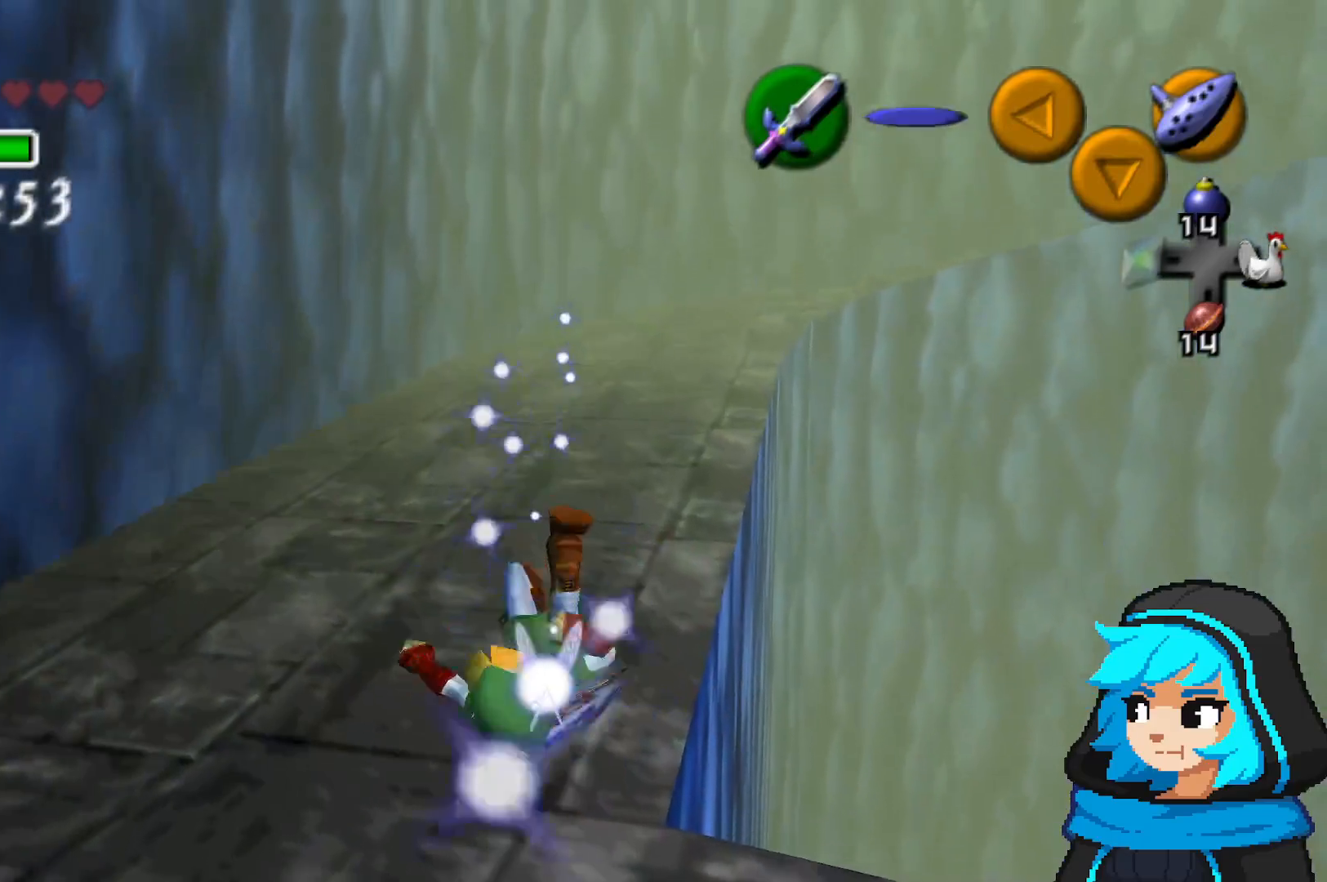
{"dt_ms": 500, "buttons": [], "left_stick": "up", "events": [[33, "left_stick", "up"]]}
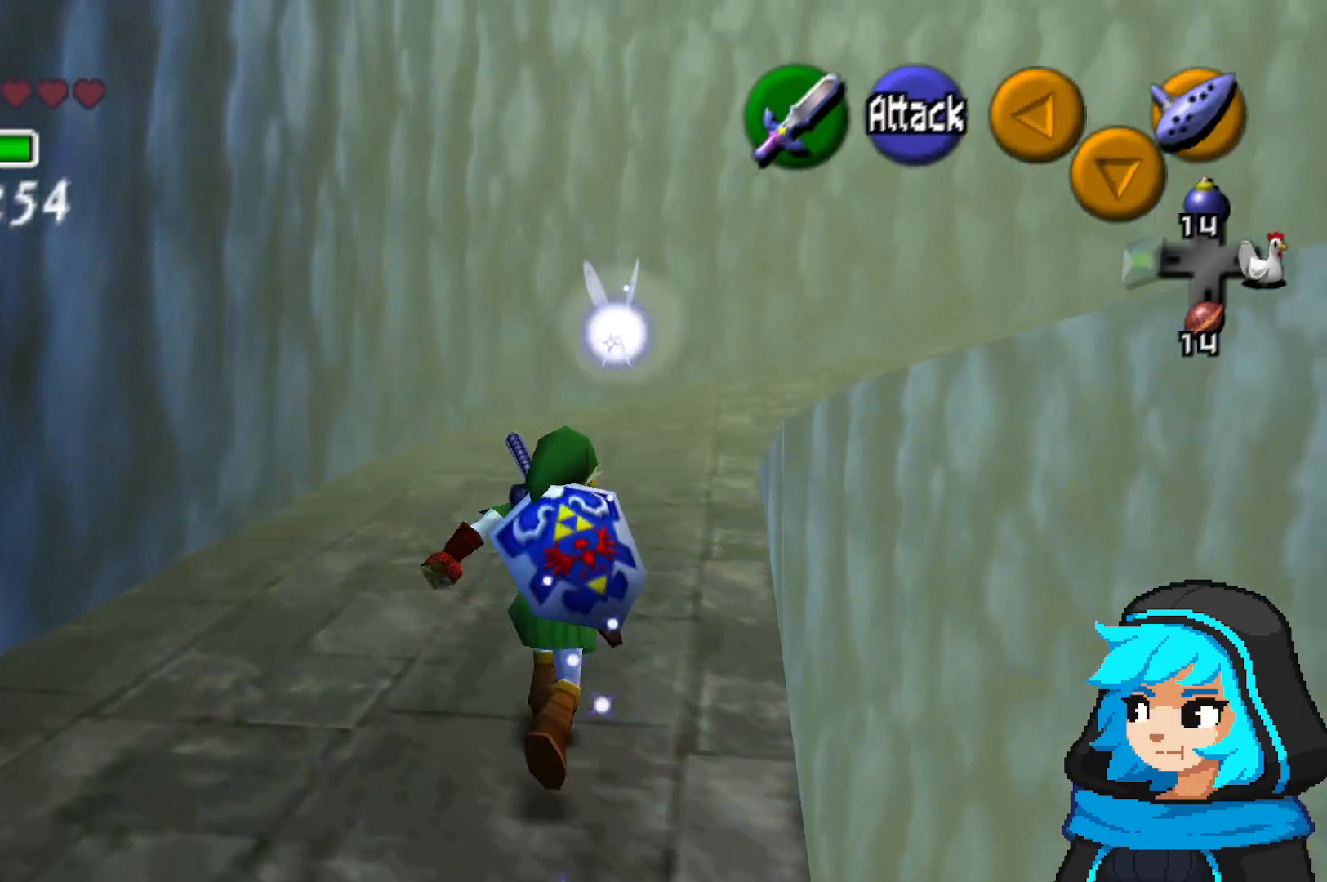
{"dt_ms": 500, "buttons": [], "left_stick": "up", "events": [[33, "A", "down"], [183, "A", "up"]]}
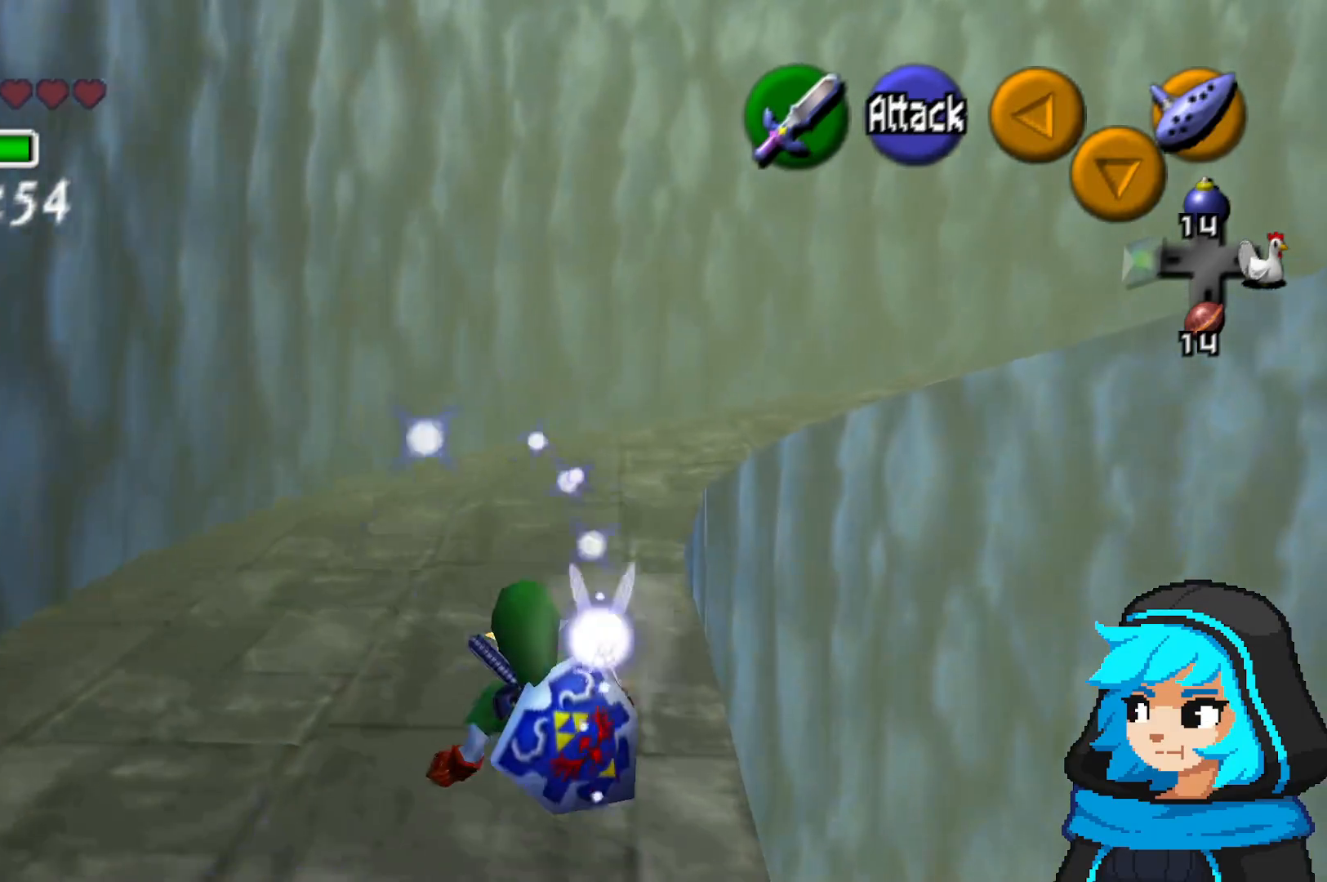
{"dt_ms": 500, "buttons": [], "left_stick": "up", "events": []}
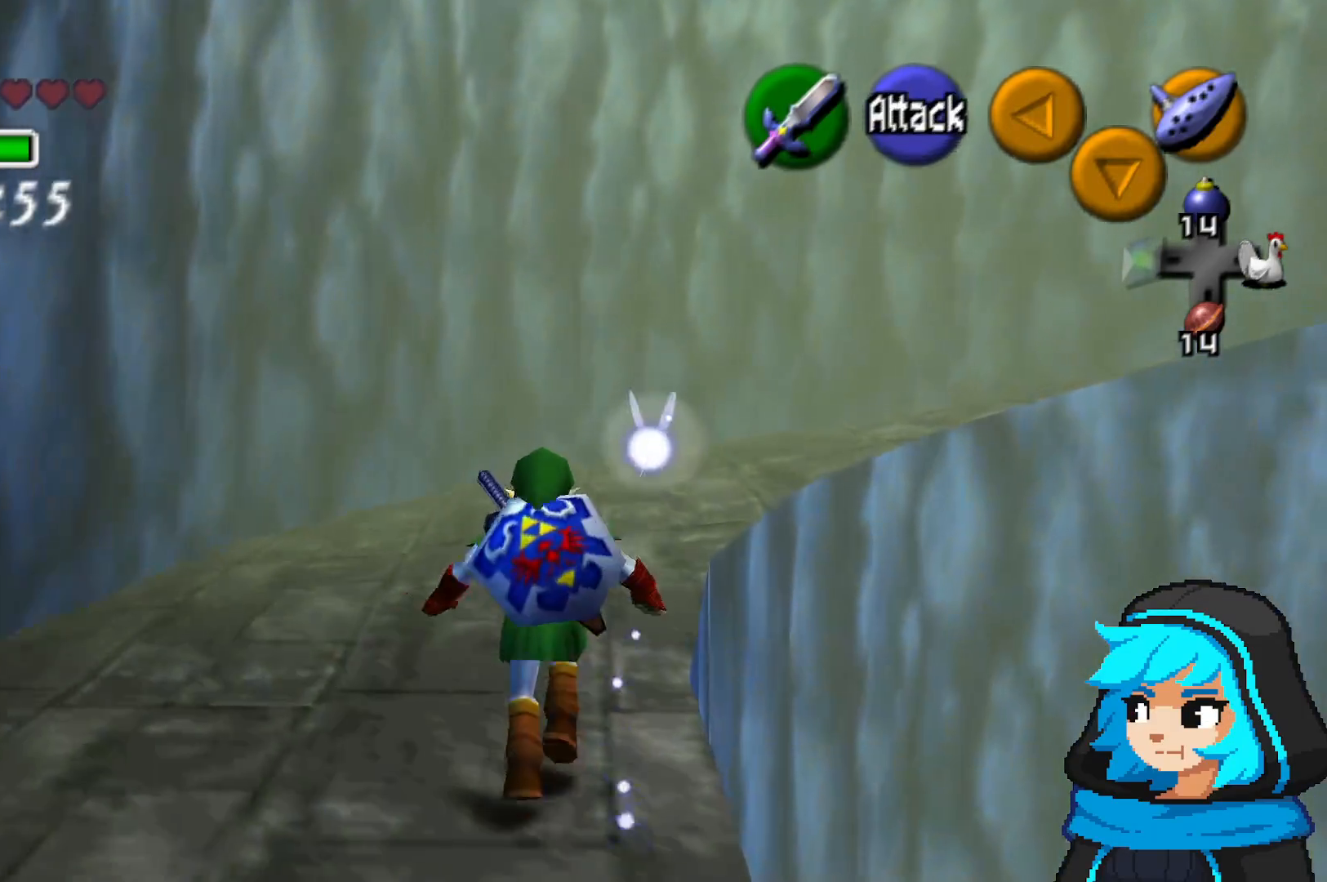
{"dt_ms": 500, "buttons": [], "left_stick": "up", "events": []}
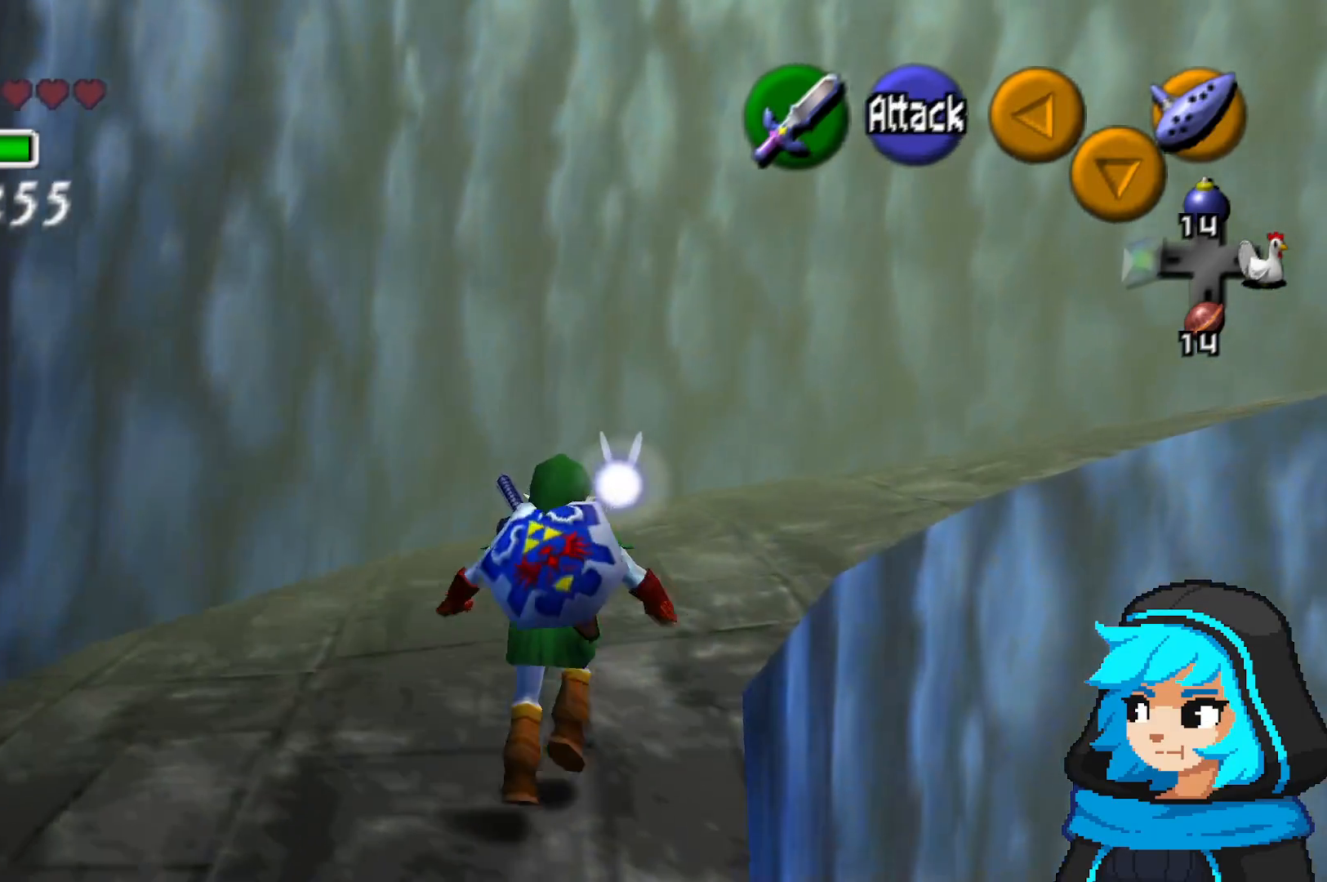
{"dt_ms": 500, "buttons": [], "left_stick": "up", "events": []}
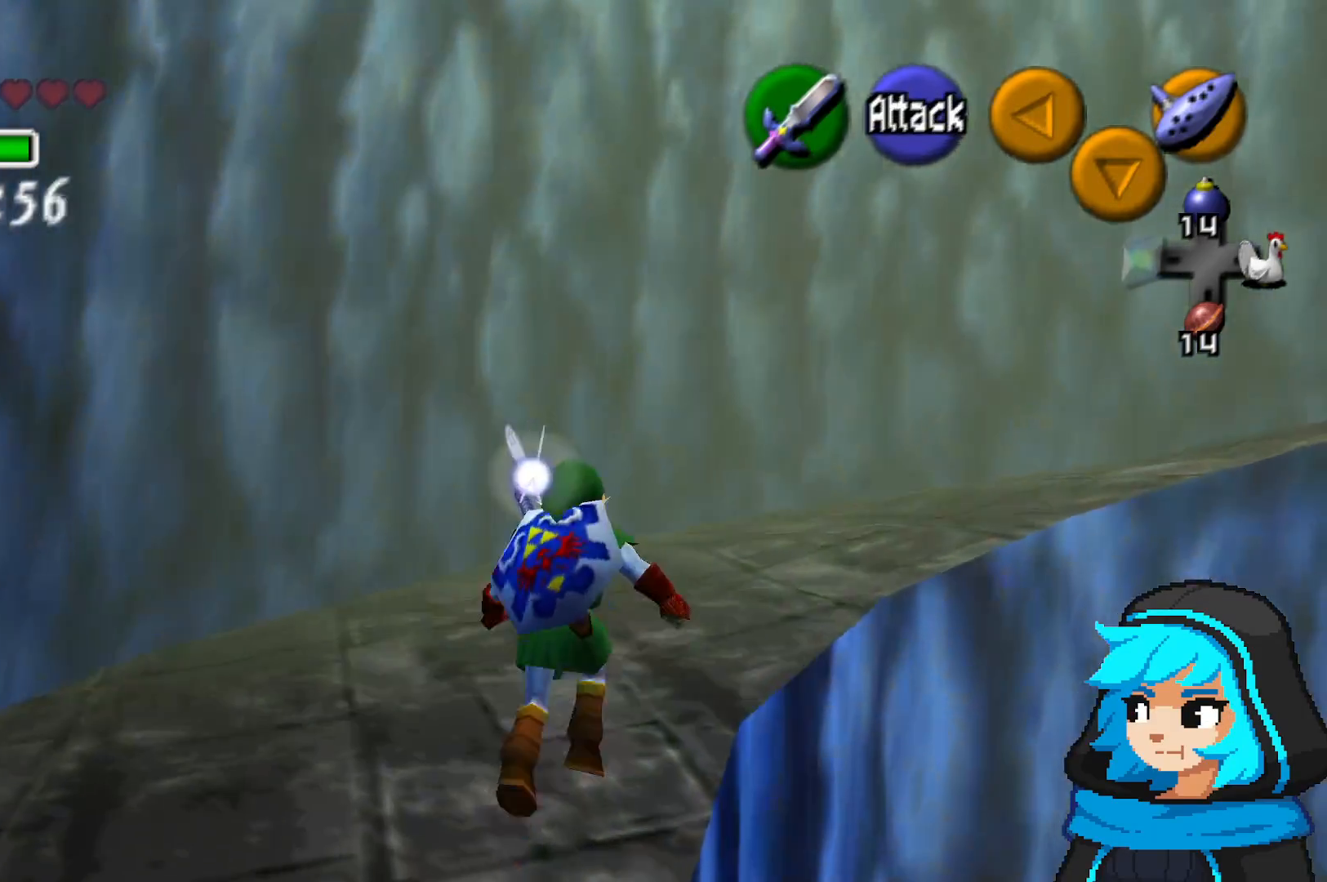
{"dt_ms": 500, "buttons": [], "left_stick": "up-right", "events": [[50, "left_stick", "up-right"]]}
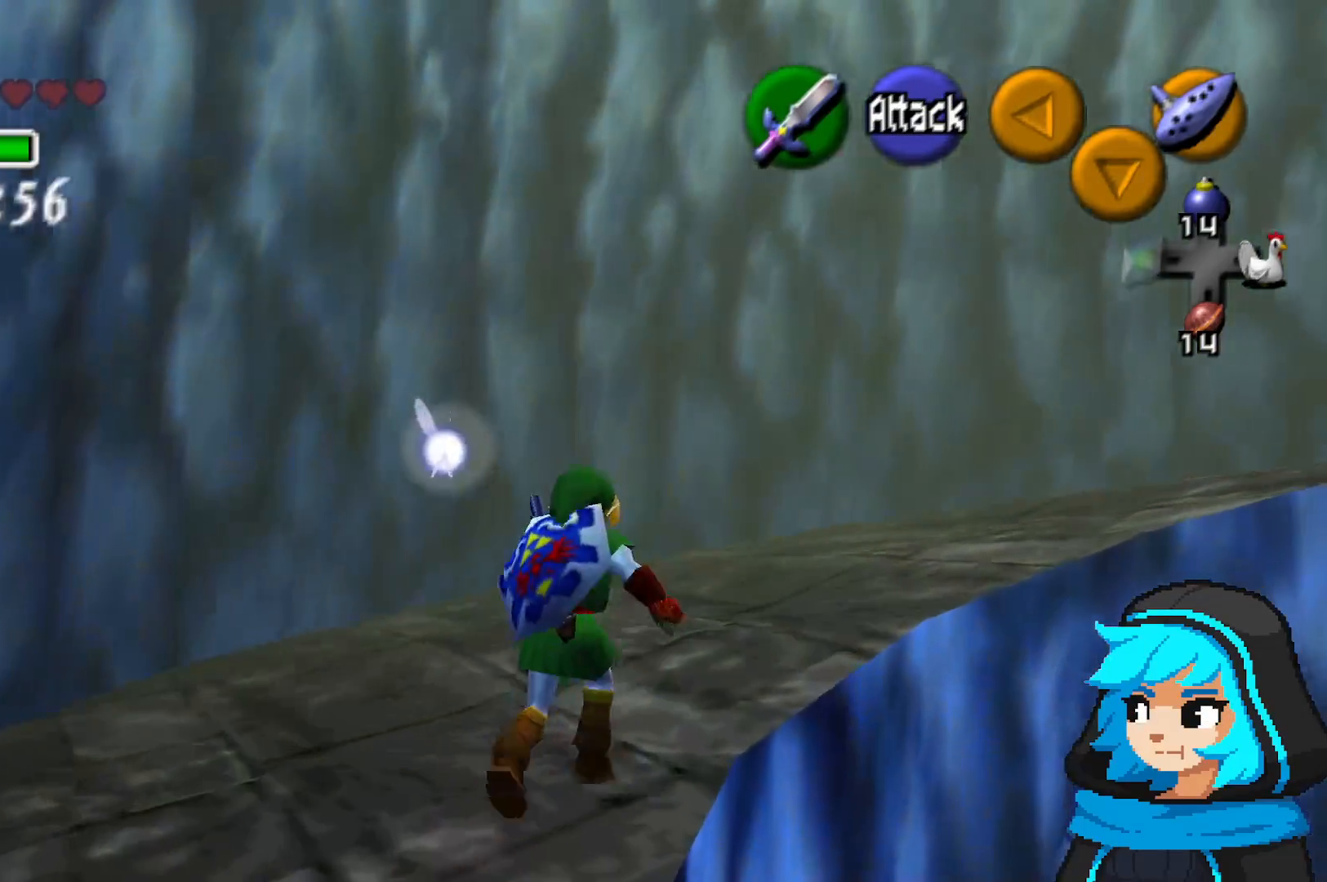
{"dt_ms": 500, "buttons": [], "left_stick": "up-right", "events": []}